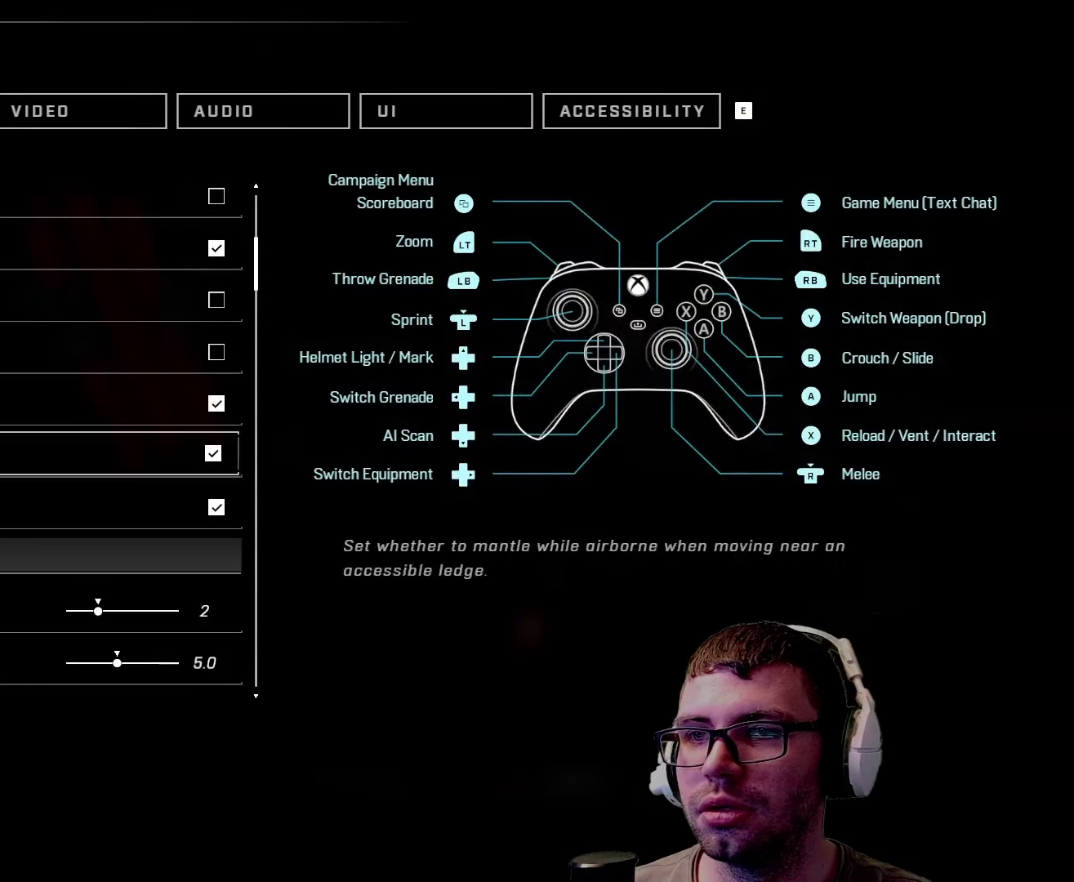
Gameplay with keyboard and mouse; each line is a JSON object with the keys and mouse buttons held at the frame after it. "events" lists presses ("down") and releases ("up") of "1", "2", "3", "4", "5", "a", "alt", "c", "caps_lock", "ctrl", "d", "e", "f", "g", "q", "r", "s", "shift", "space", "t", "tab", "v", "w", "x", "z", "mouse_left", "mouse_wheel" and "mouse_right" between this image and that frame as [ms after this image, input, new state], when the widget could be followed in between. "mouse_left", "mouse_wheel", "mouse_right" = the "left", "wheel", "right" buttons of the "mouse" list. No other keys are recorded. "wheel" means that the mouse wheel is clicked or scrolled. Not read: mouse_move.
{"keys": [], "mouse": [], "events": [[17, "mouse_wheel", "up"]]}
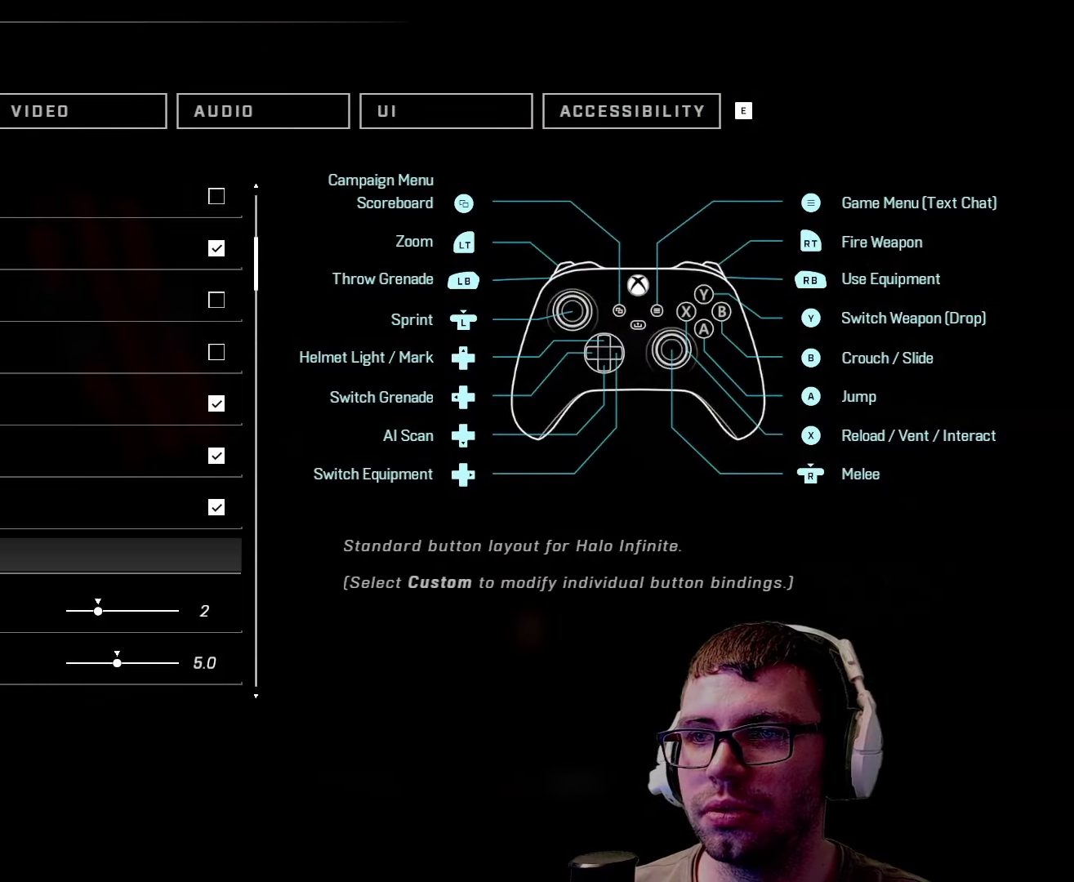
{"keys": [], "mouse": ["wheel"], "events": [[17, "mouse_left", "down"], [50, "mouse_left", "up"], [400, "mouse_wheel", "down"]]}
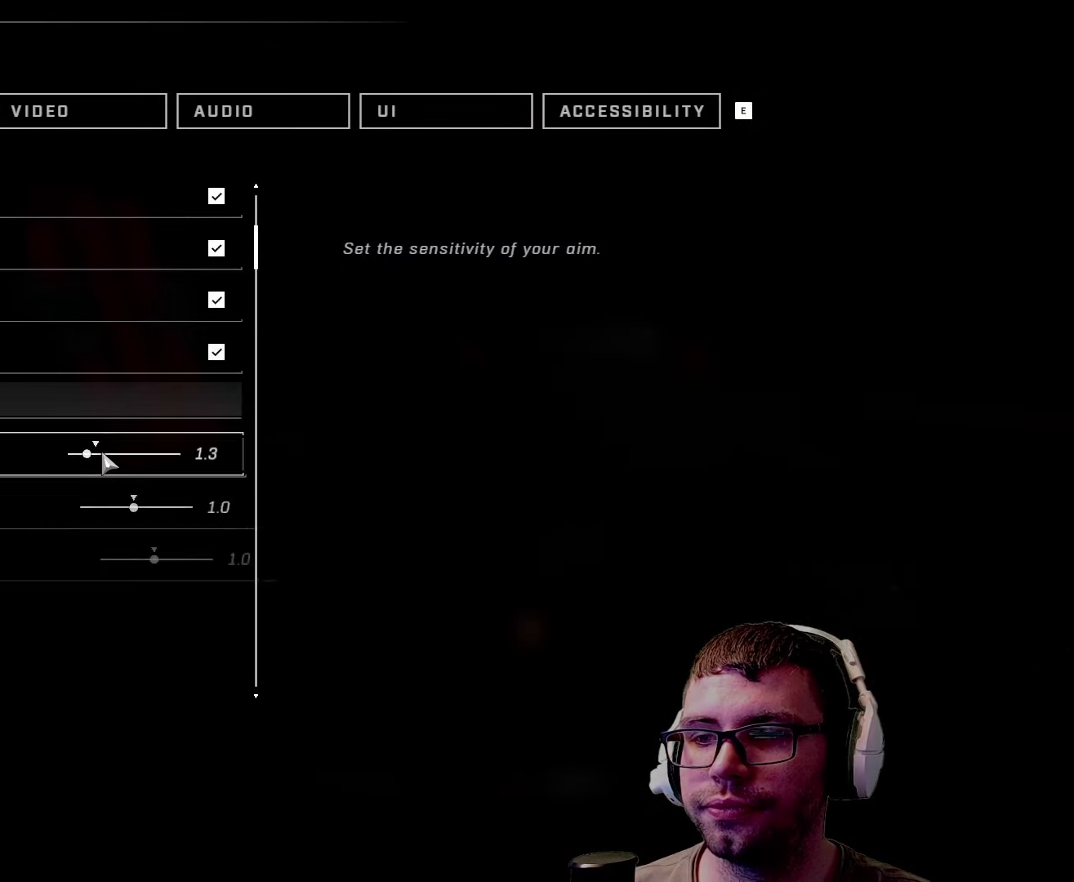
{"keys": [], "mouse": ["wheel"], "events": [[50, "mouse_wheel", "up"], [217, "mouse_wheel", "down"], [333, "mouse_wheel", "up"], [483, "mouse_wheel", "down"]]}
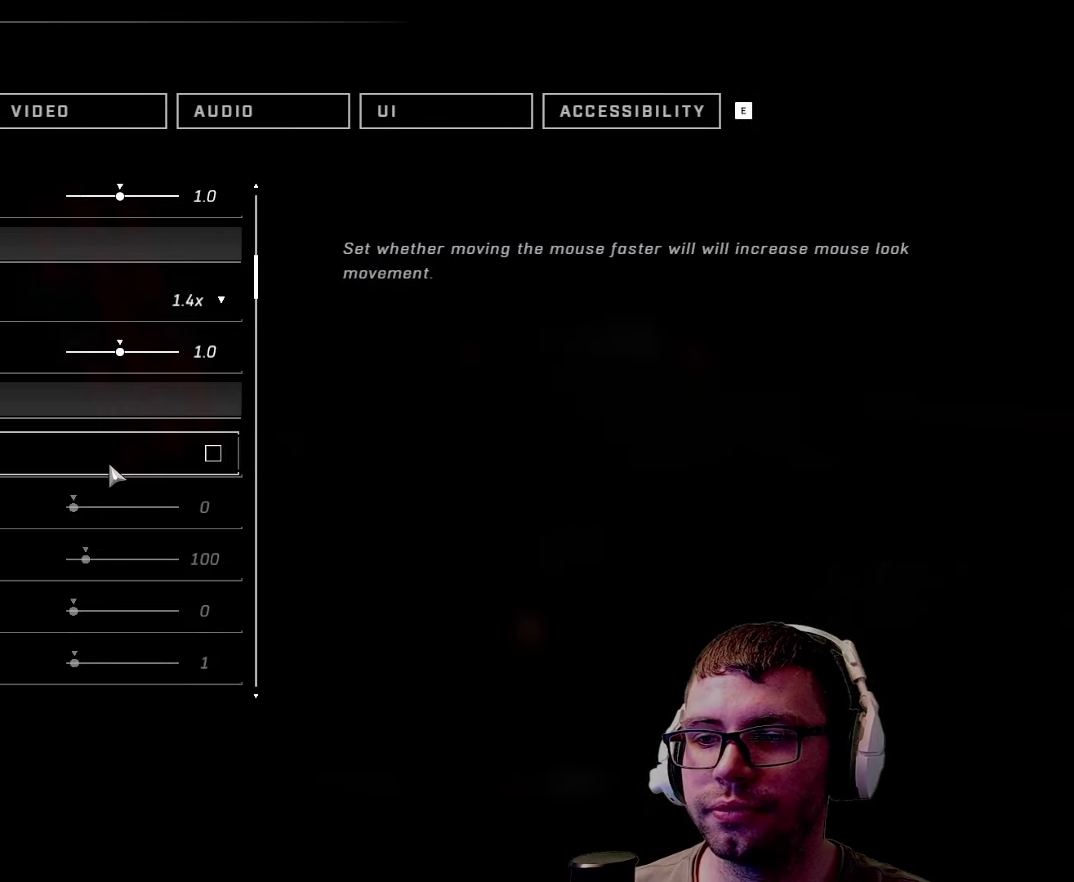
{"keys": [], "mouse": [], "events": [[83, "mouse_wheel", "up"], [250, "mouse_wheel", "down"], [367, "mouse_wheel", "up"]]}
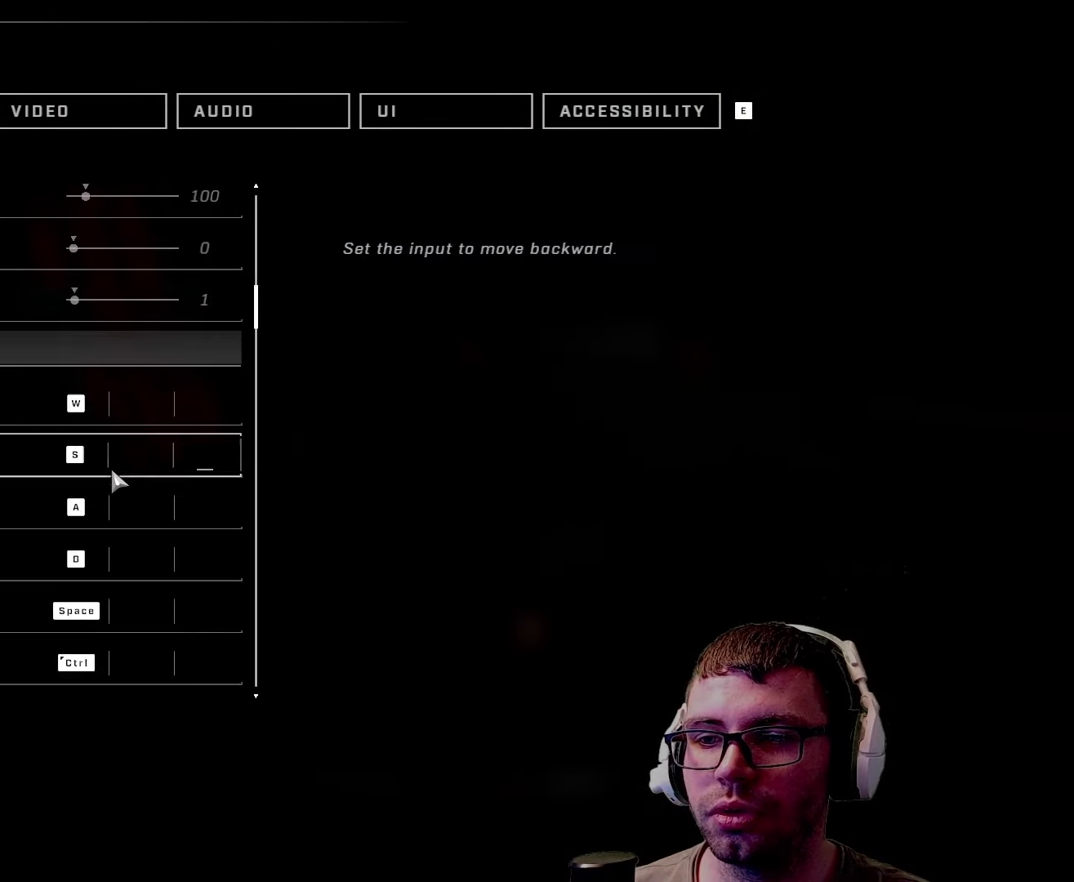
{"keys": [], "mouse": [], "events": [[67, "mouse_wheel", "down"], [184, "mouse_wheel", "up"], [367, "mouse_wheel", "down"], [467, "mouse_wheel", "up"]]}
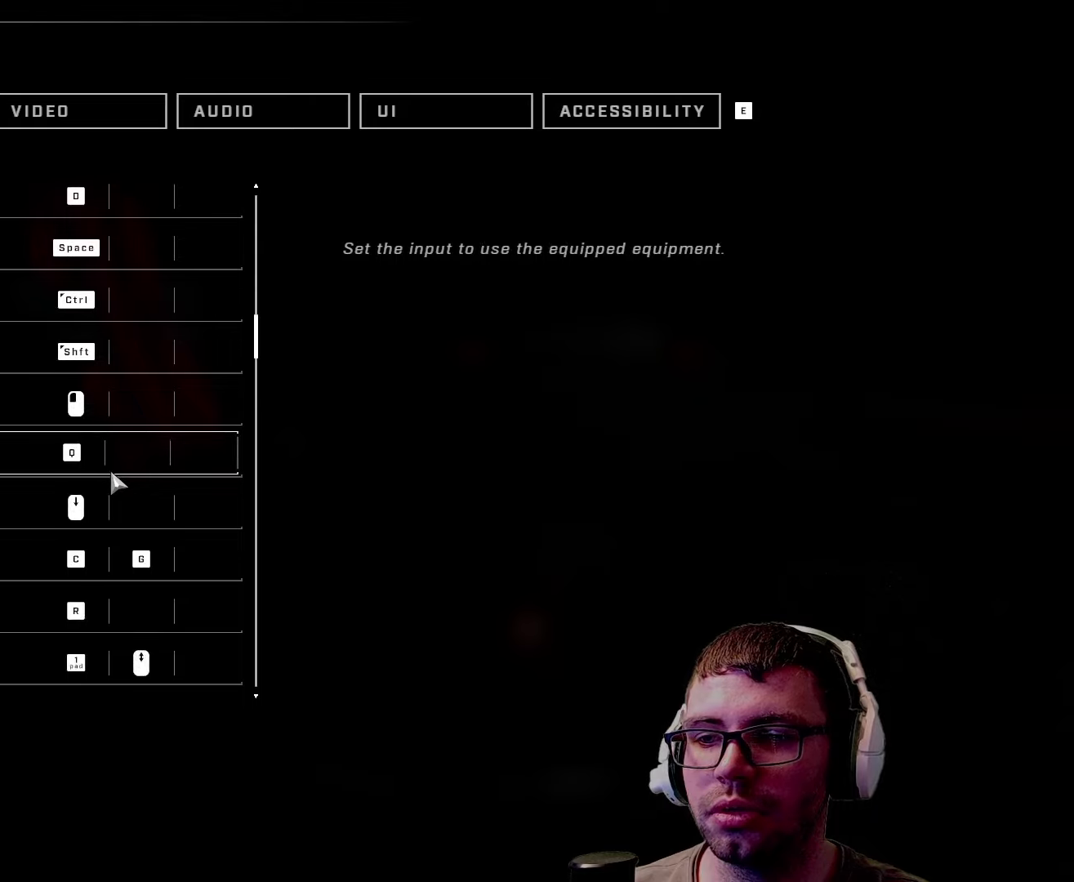
{"keys": [], "mouse": [], "events": []}
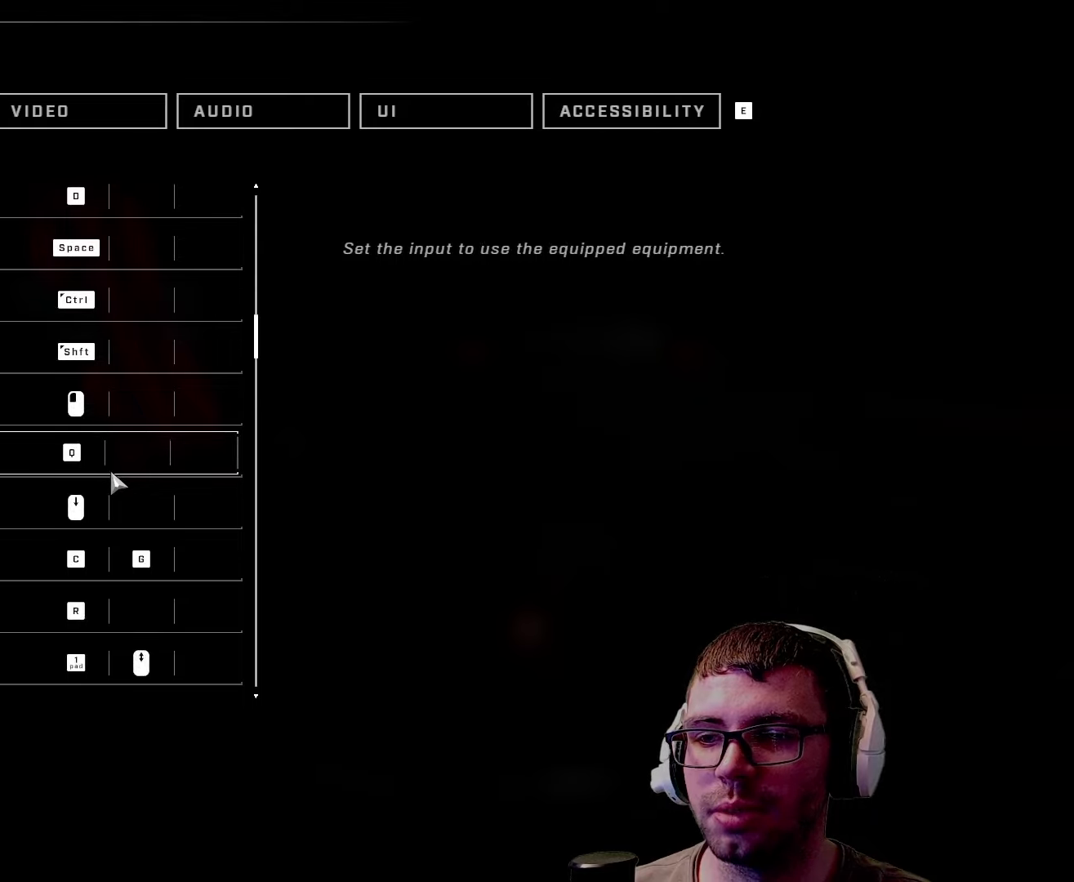
{"keys": [], "mouse": ["wheel"], "events": [[450, "mouse_wheel", "down"]]}
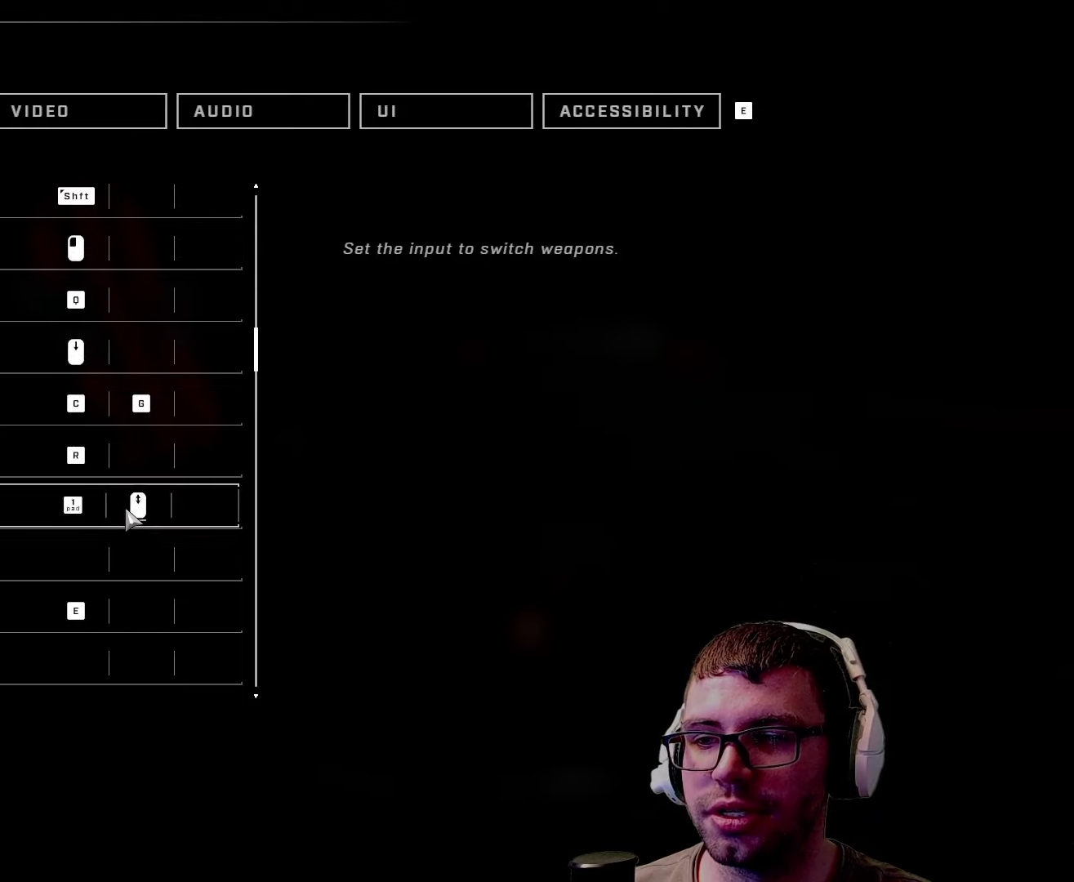
{"keys": [], "mouse": [], "events": [[100, "mouse_wheel", "up"]]}
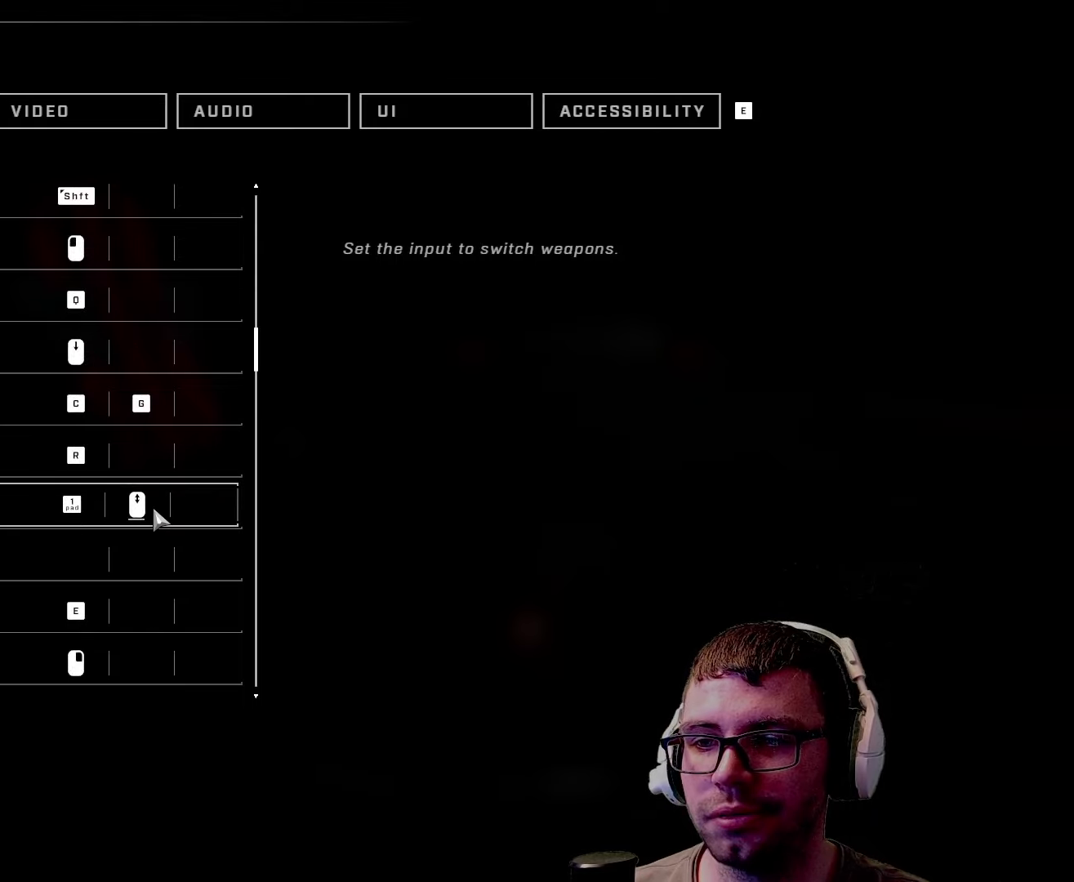
{"keys": [], "mouse": [], "events": []}
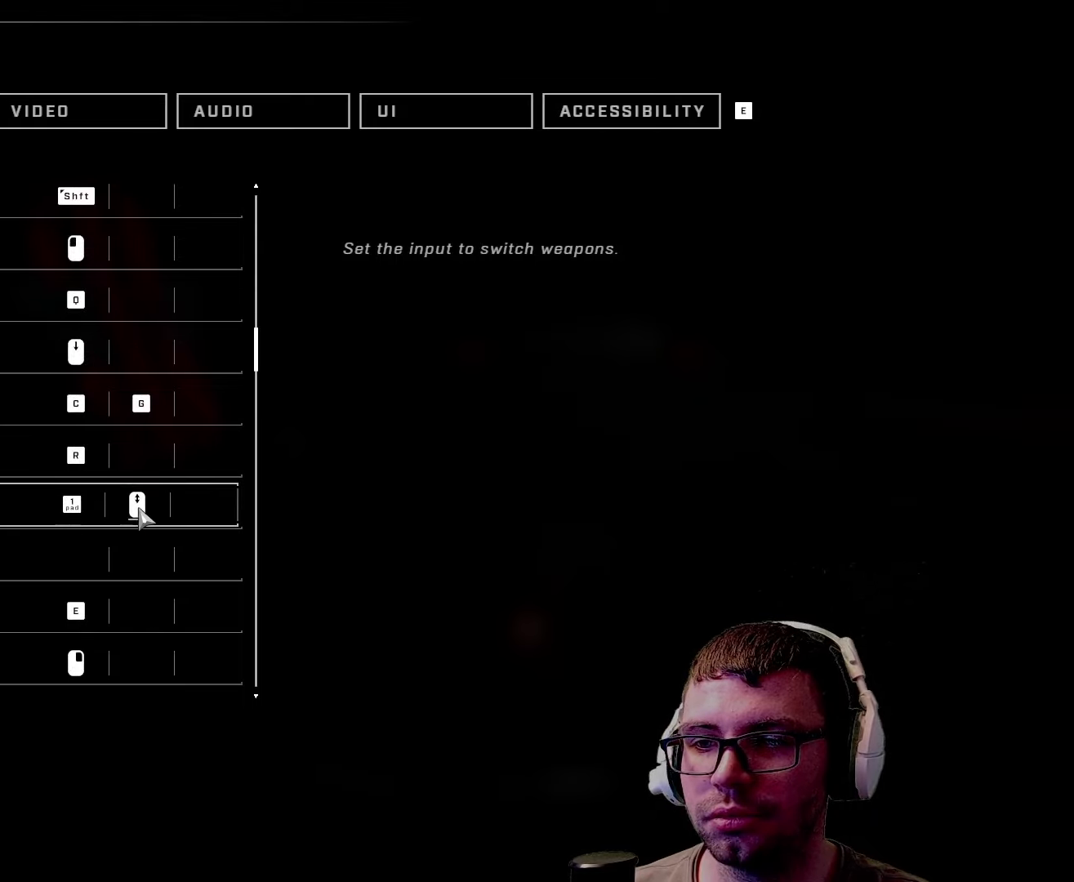
{"keys": [], "mouse": [], "events": [[167, "mouse_left", "down"], [250, "mouse_left", "up"]]}
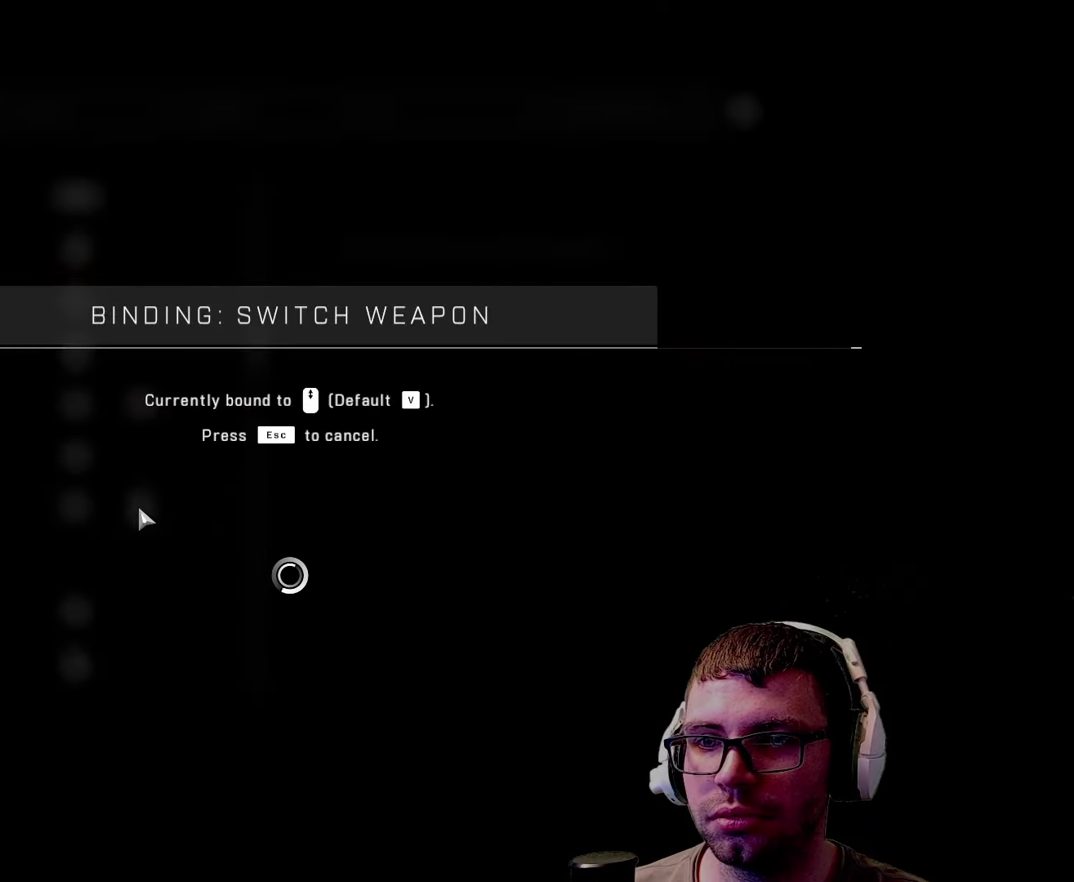
{"keys": [], "mouse": [], "events": []}
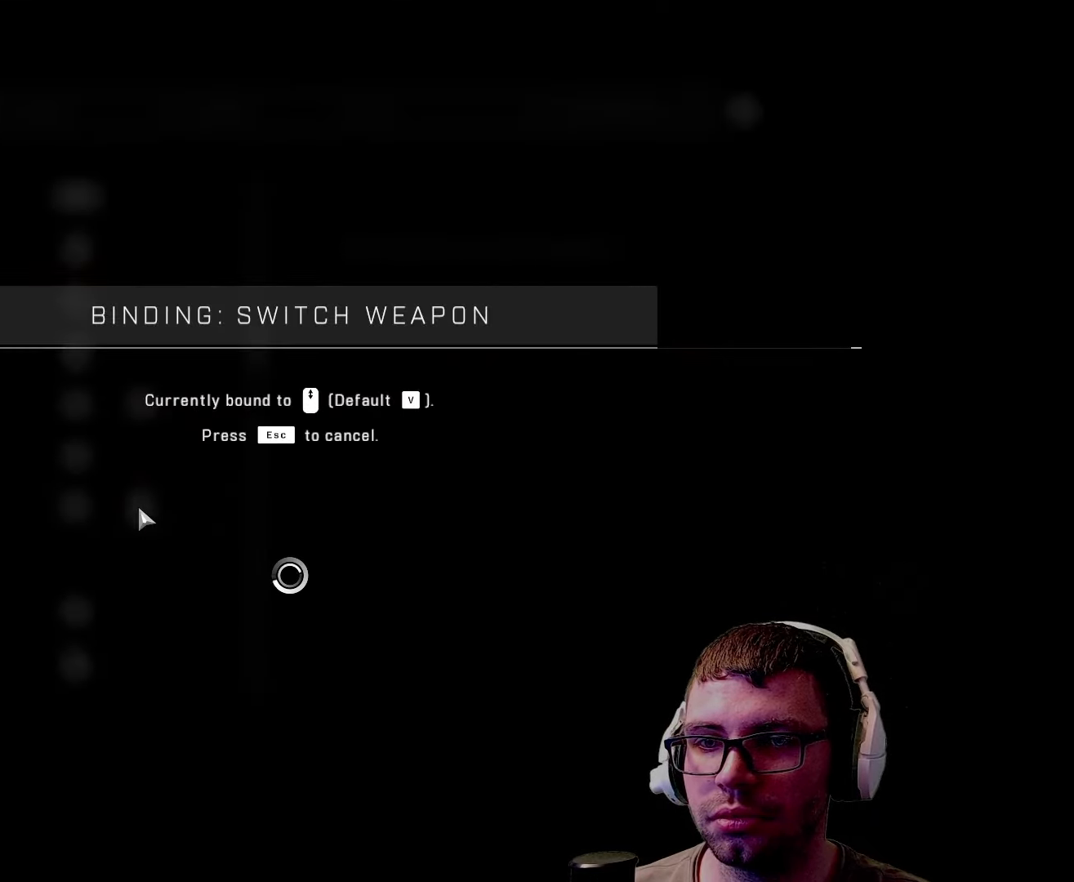
{"keys": [], "mouse": [], "events": []}
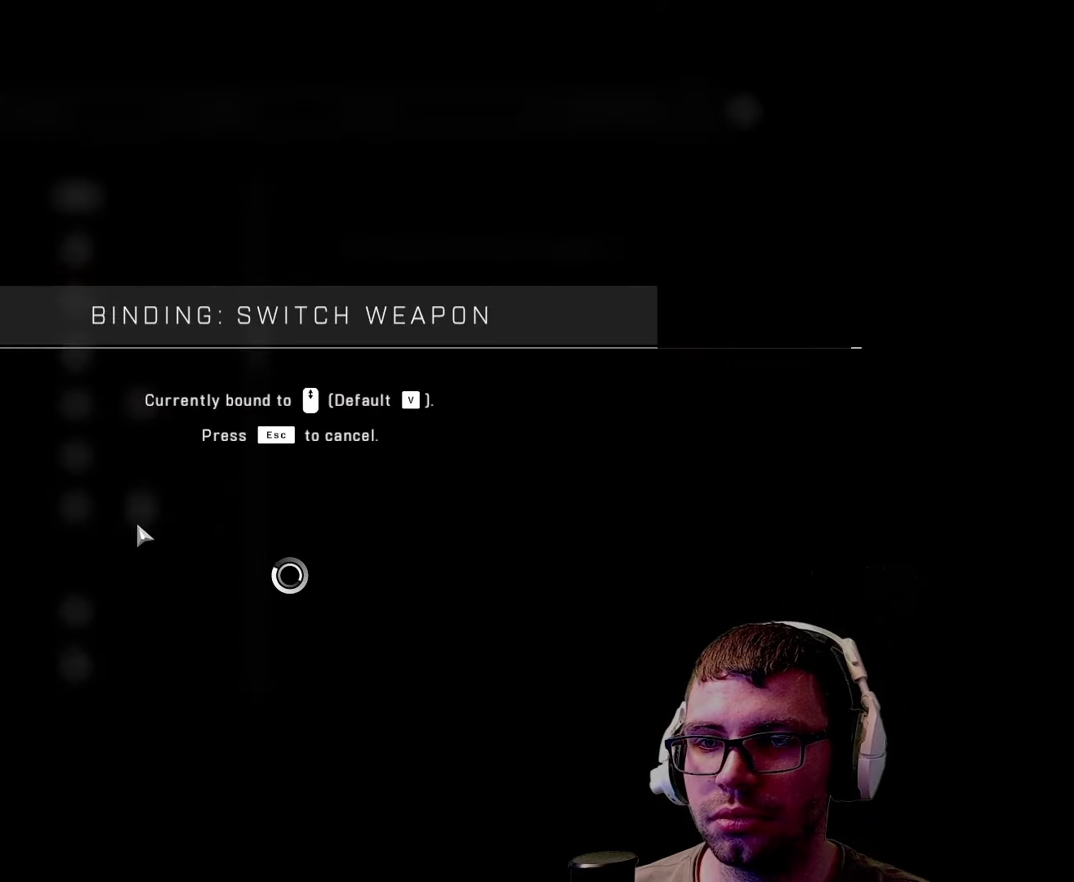
{"keys": [], "mouse": [], "events": []}
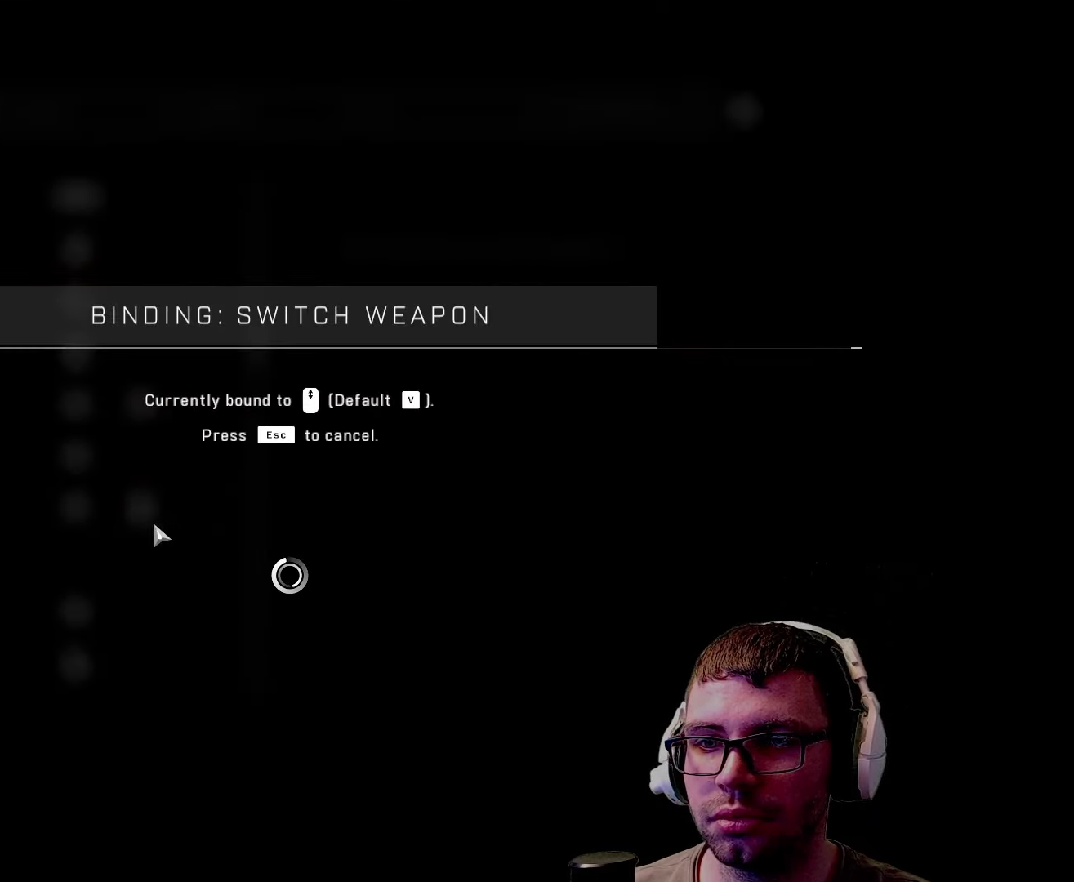
{"keys": [], "mouse": [], "events": []}
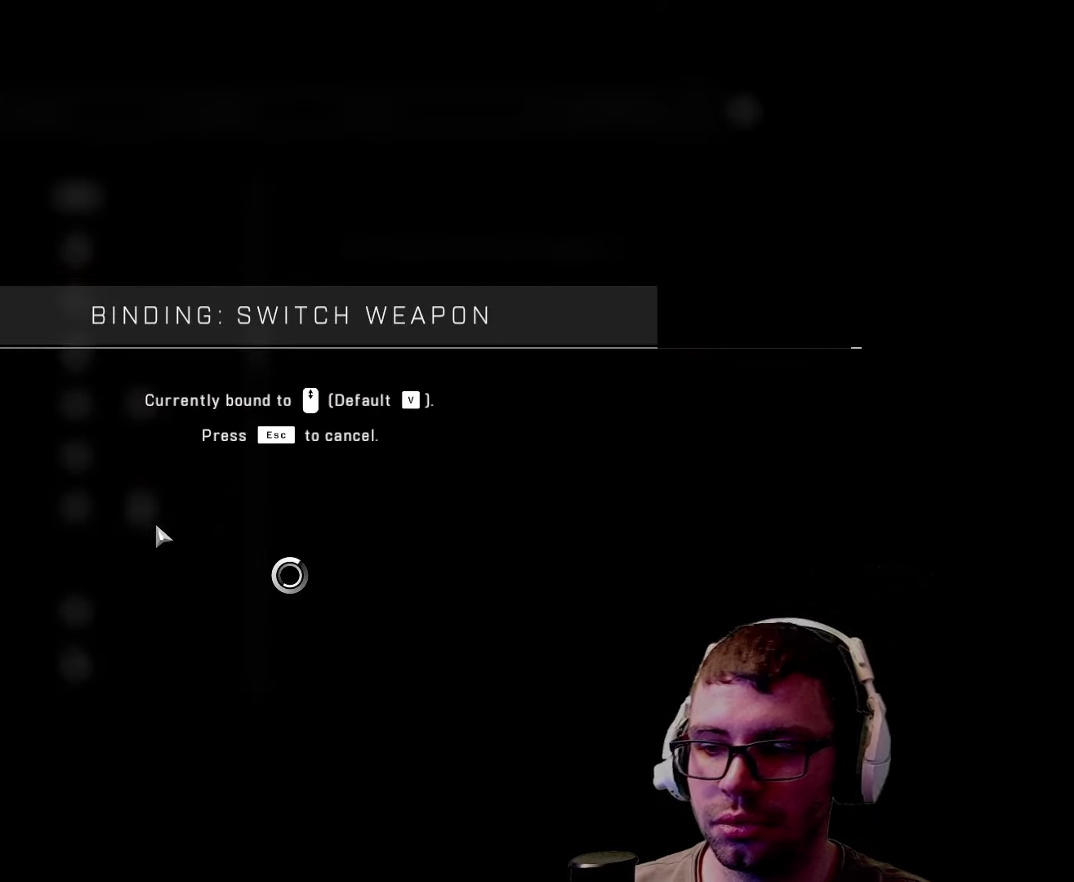
{"keys": [], "mouse": [], "events": []}
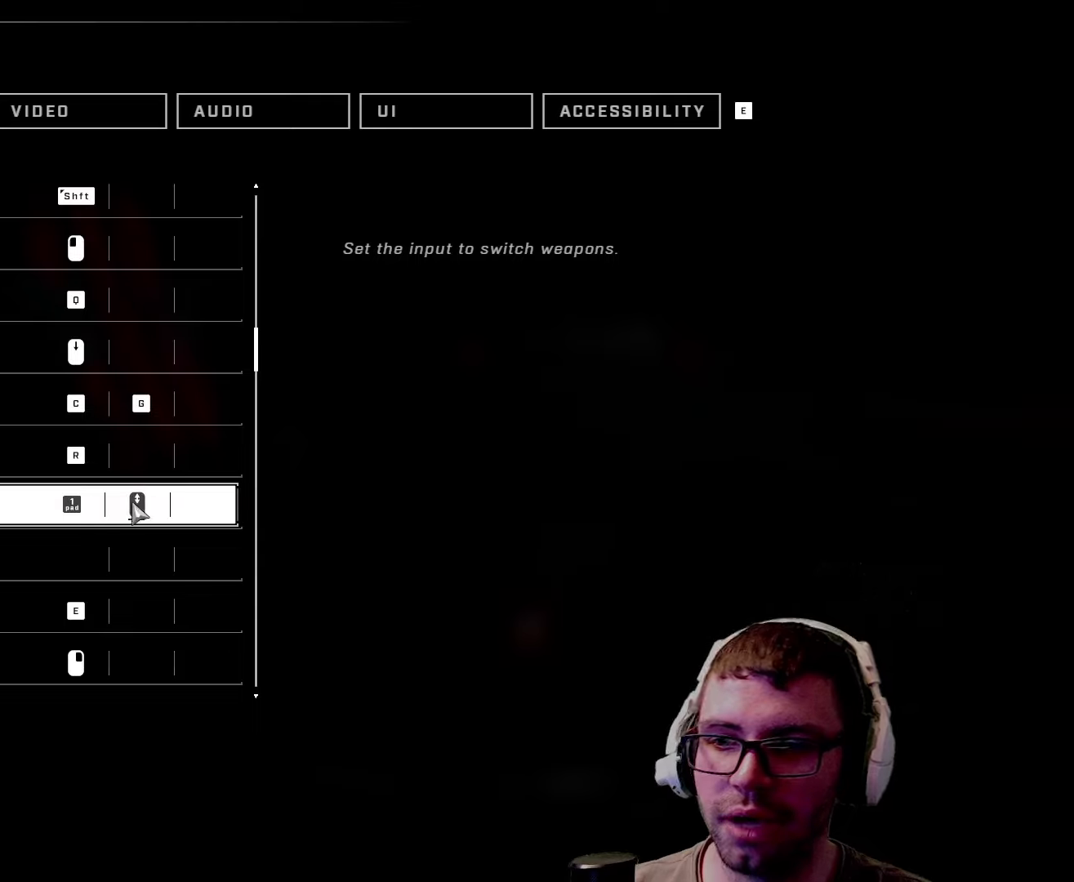
{"keys": [], "mouse": [], "events": []}
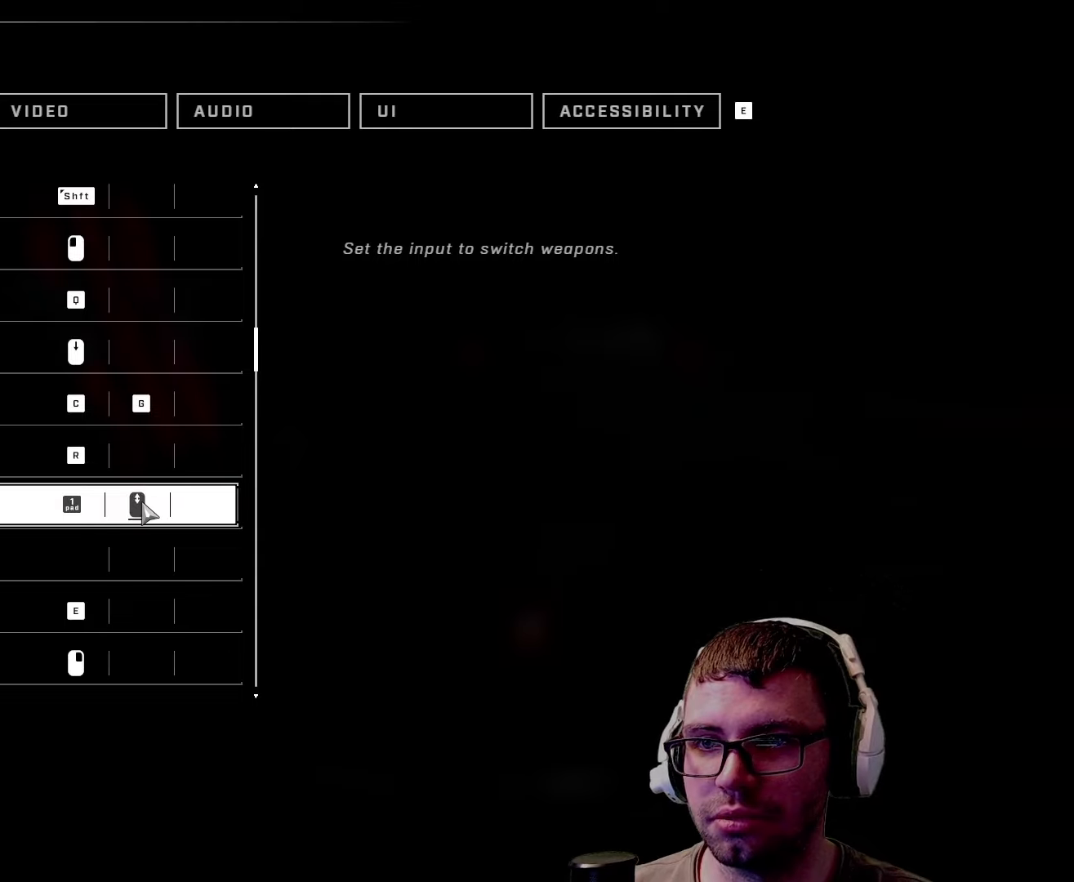
{"keys": [], "mouse": ["right"], "events": [[16, "mouse_right", "down"], [100, "mouse_right", "up"], [500, "mouse_right", "down"]]}
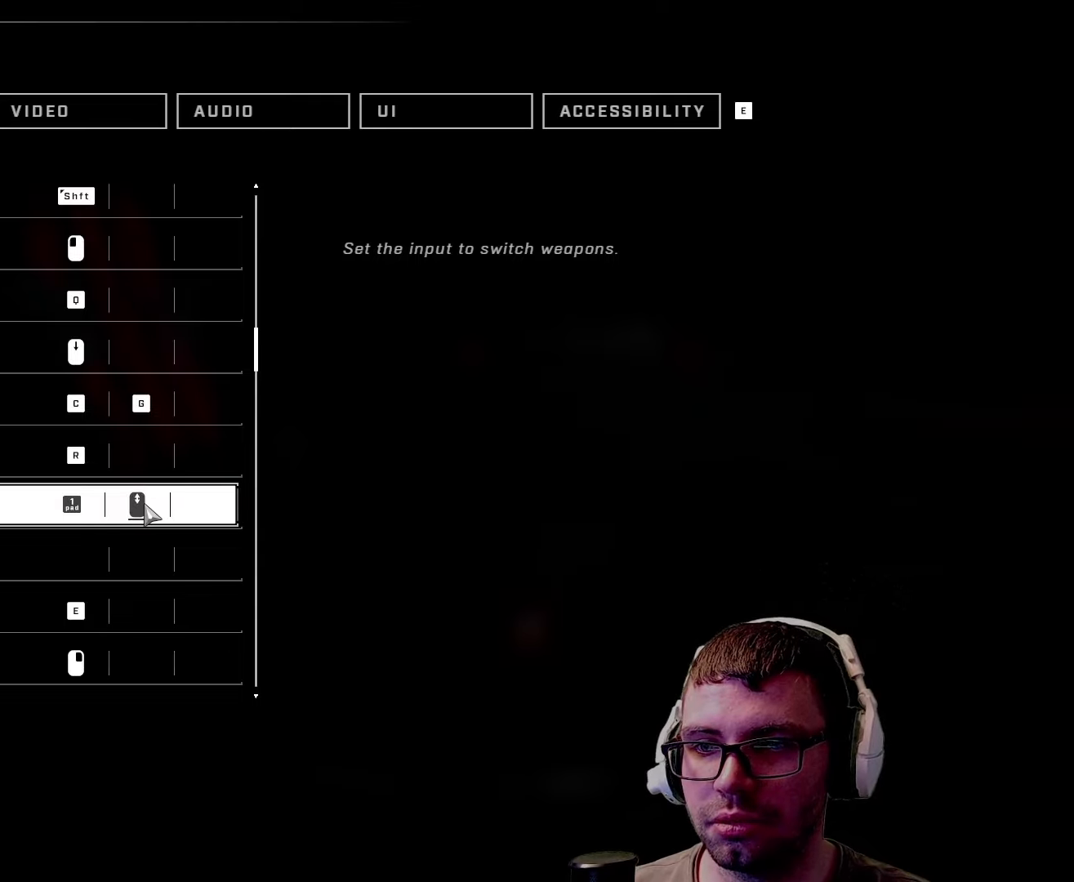
{"keys": [], "mouse": ["wheel"], "events": [[100, "mouse_right", "up"], [450, "mouse_wheel", "down"]]}
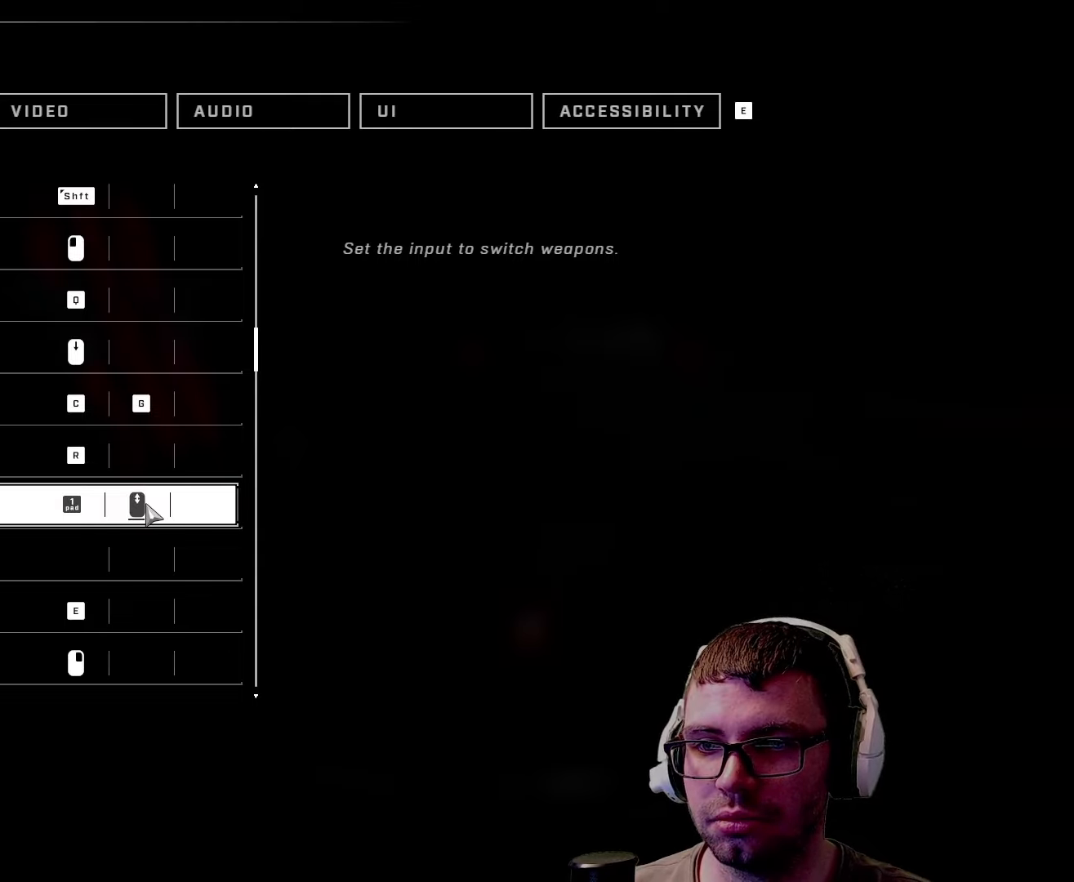
{"keys": [], "mouse": [], "events": [[50, "mouse_wheel", "up"]]}
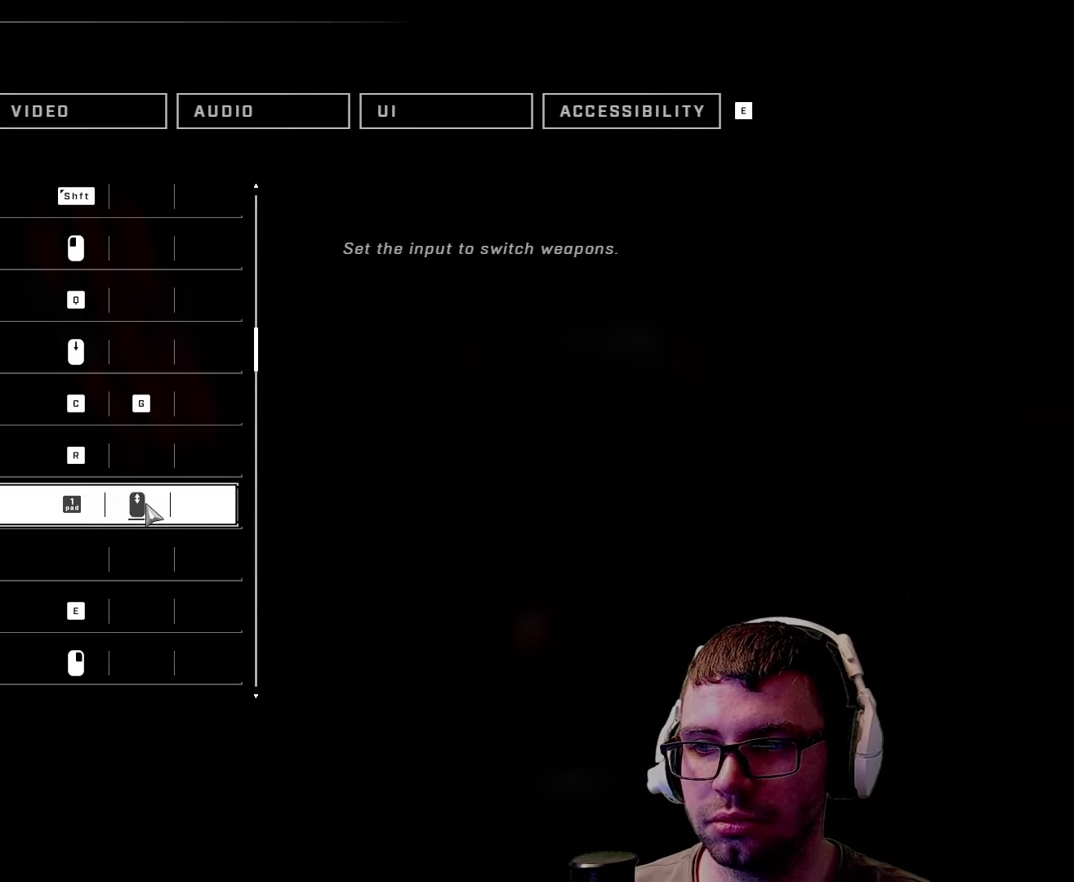
{"keys": [], "mouse": [], "events": []}
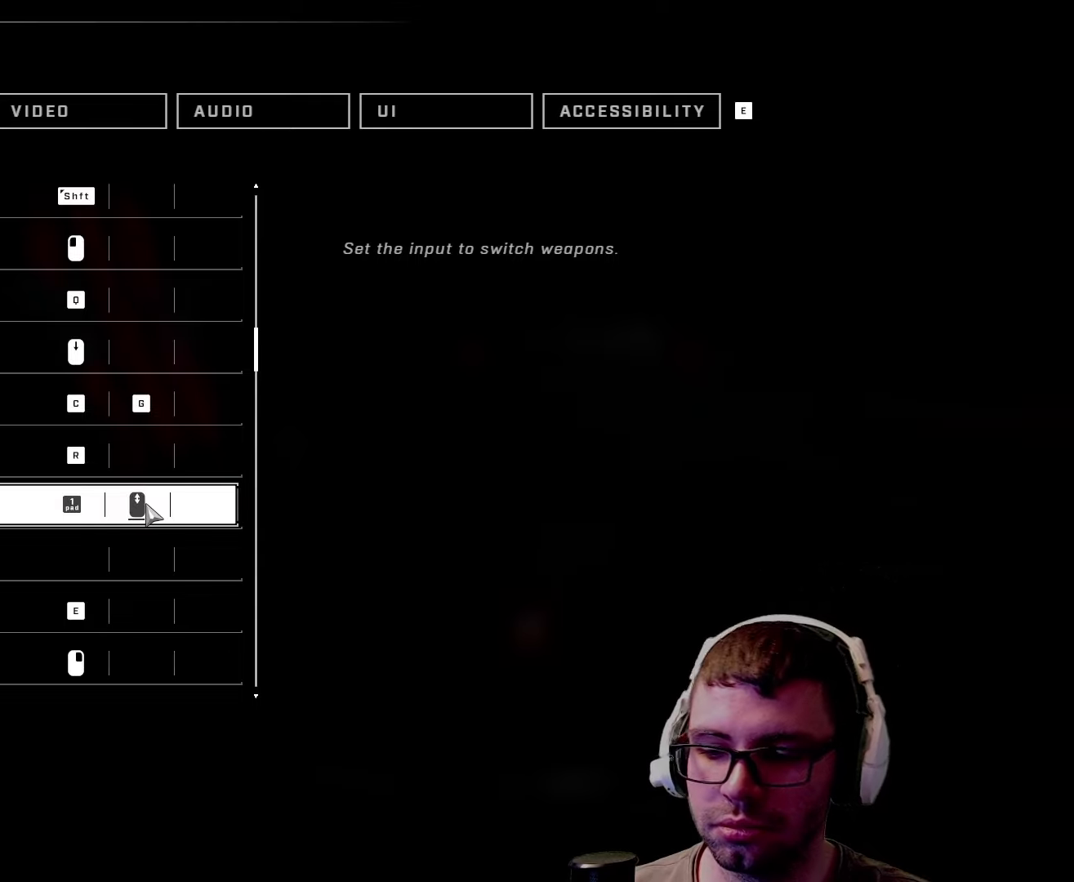
{"keys": [], "mouse": [], "events": []}
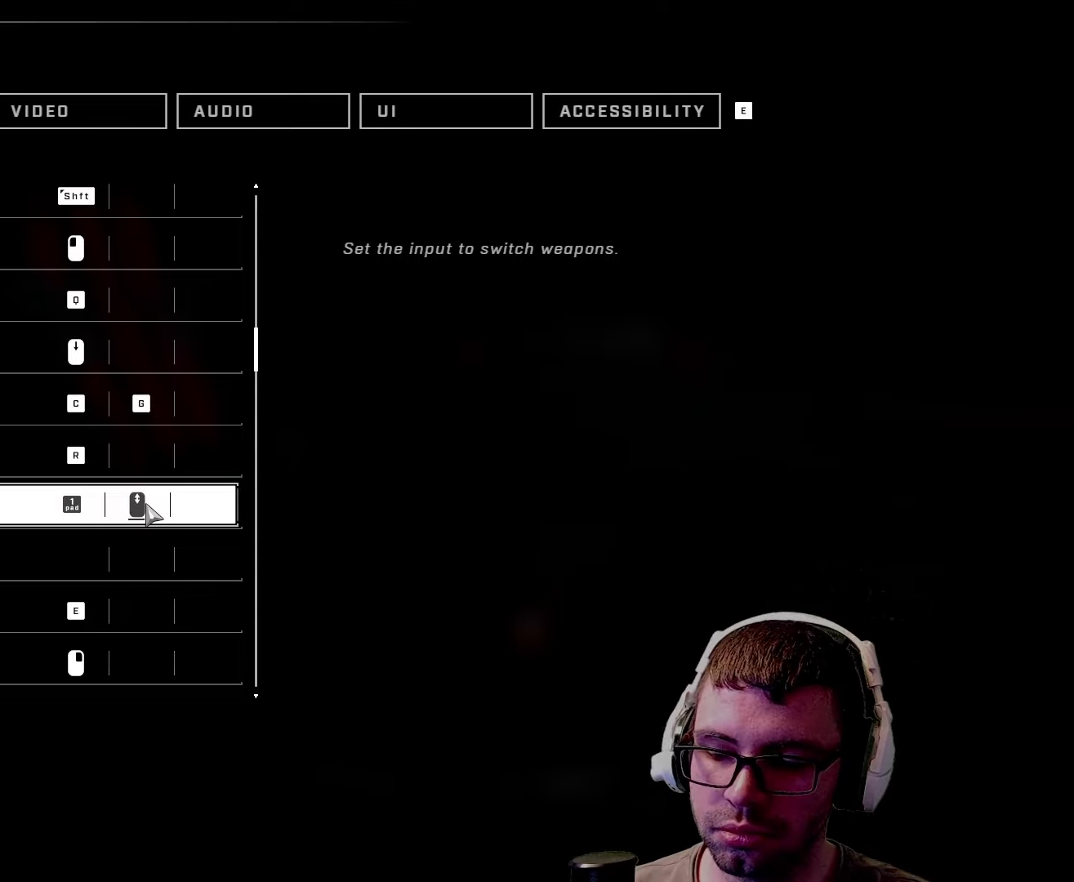
{"keys": [], "mouse": [], "events": []}
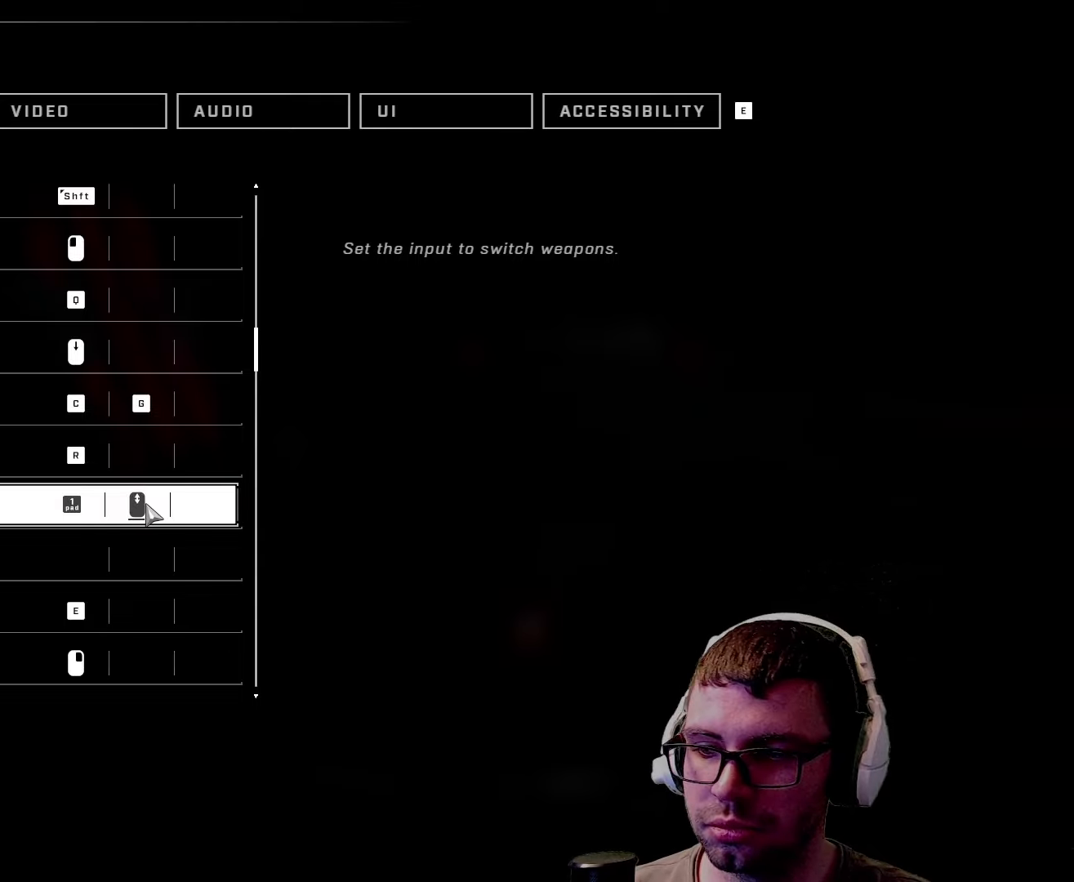
{"keys": [], "mouse": ["wheel"], "events": [[466, "mouse_wheel", "down"]]}
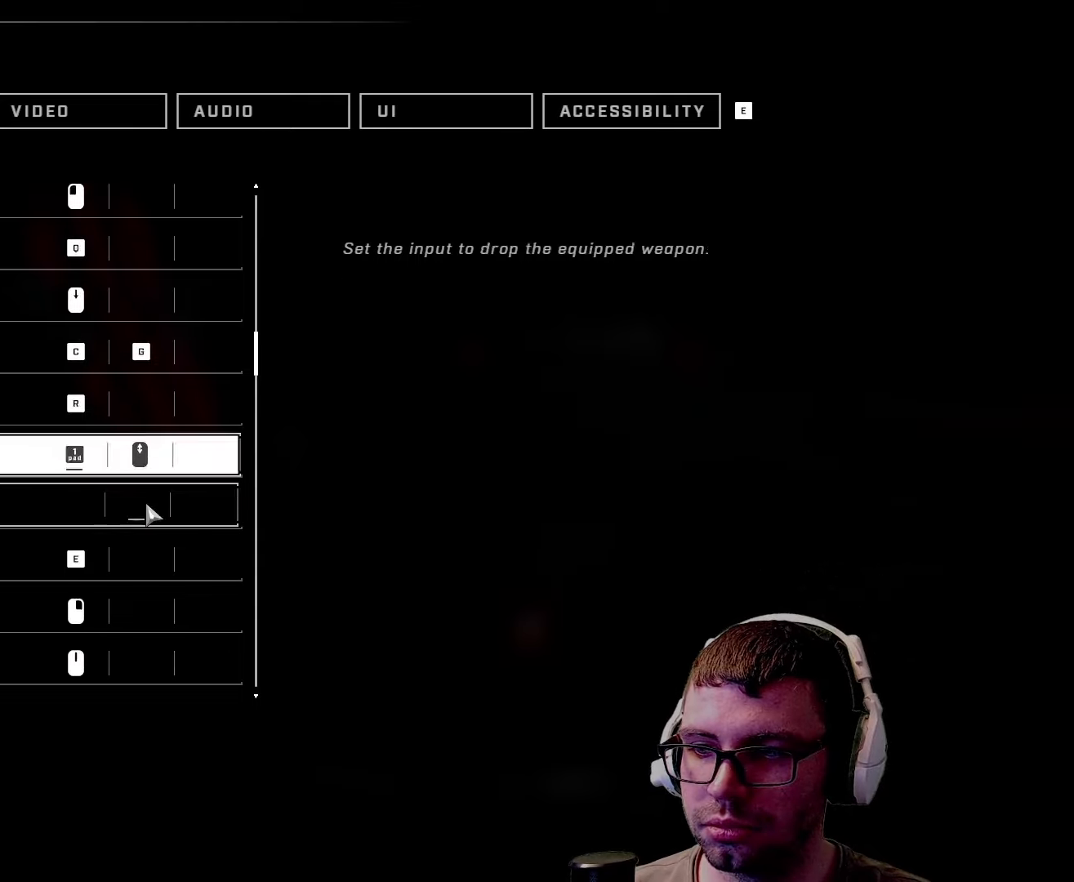
{"keys": [], "mouse": [], "events": [[133, "mouse_wheel", "up"], [150, "mouse_wheel", "down"], [200, "mouse_wheel", "up"]]}